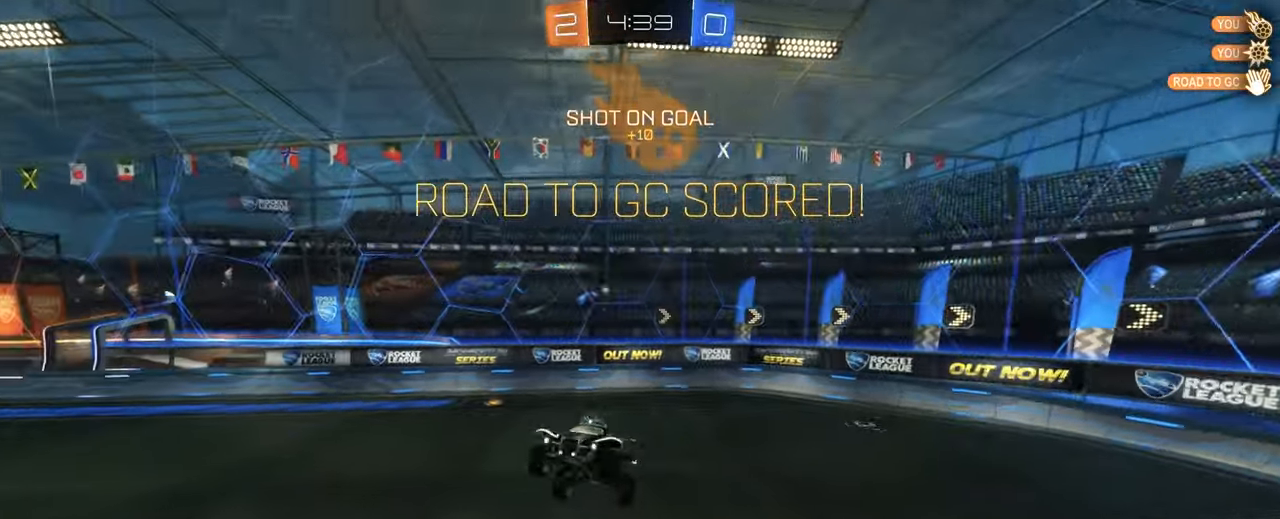
Gameplay with keyboard and mouse; each line is a JSON object with the keys and mouse buttons held at the frame after it. "events" lists presses ("down") and releases ("up") of "1", "2", "3", "4", "5", "a", "alt", "b", "c", "ctrl", "d", "e", "f", "g", "q", "r", "s", "shift", "space", "t", "tab", "tilde", "v", "w", "x", "z", "mouse_left", "mouse_wheel", "mouse_right", "mouse_mb4" and "mouse_mb5" between this image and that frame as [ms after this image, input, new state], when the widget could be followed in between. "mouse_left", "mouse_wheel", "mouse_right", "mouse_mb4", "mouse_mb5" = the "left", "wheel", "right", "mb4", "mb5" buttons of the "mouse" list. No other keys are recorded. "wheel" means that the mouse wheel is clicked or scrolled. Mouse movement is not recorded.
{"keys": [], "mouse": [], "events": [[184, "mouse_left", "down"], [317, "q", "down"], [417, "mouse_left", "up"], [417, "q", "up"]]}
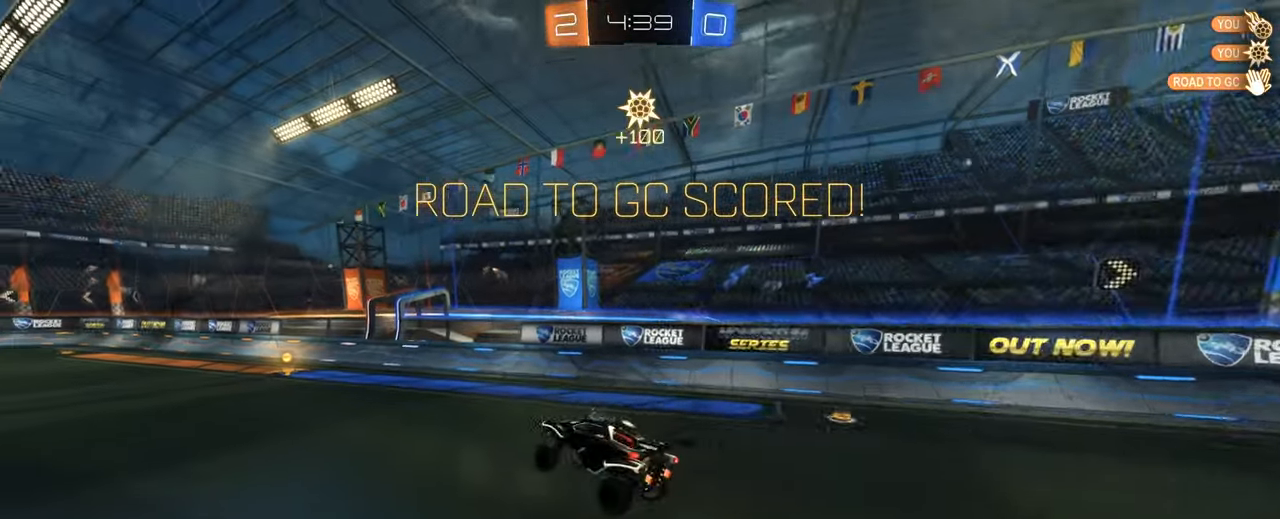
{"keys": ["a", "w"], "mouse": [], "events": [[67, "a", "down"], [200, "a", "up"], [334, "a", "down"], [384, "w", "down"]]}
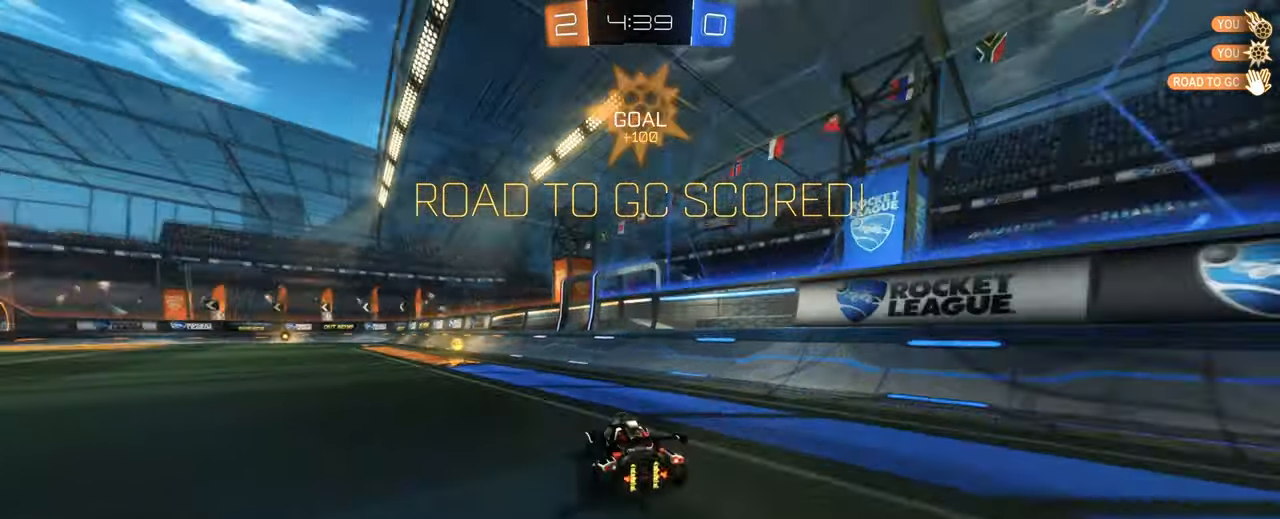
{"keys": ["w"], "mouse": ["left", "right"], "events": [[117, "mouse_right", "down"], [167, "a", "up"], [267, "d", "down"], [267, "mouse_right", "up"], [317, "mouse_left", "down"], [350, "mouse_right", "down"], [400, "d", "up"], [450, "w", "up"], [500, "w", "down"]]}
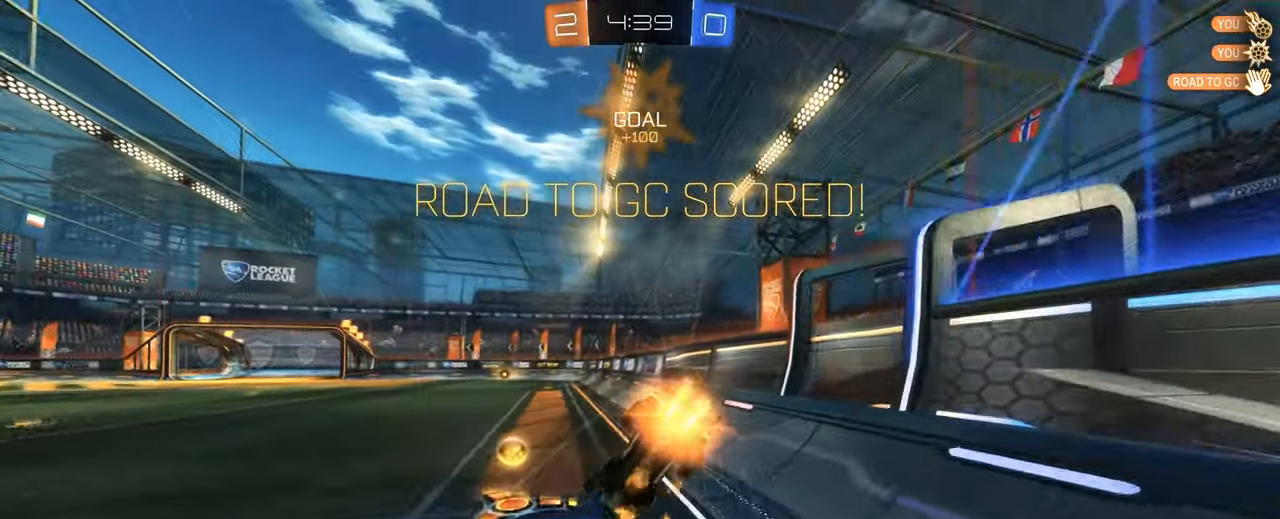
{"keys": ["a", "w"], "mouse": [], "events": [[50, "mouse_right", "up"], [50, "w", "up"], [234, "mouse_left", "up"], [367, "a", "down"], [367, "w", "down"]]}
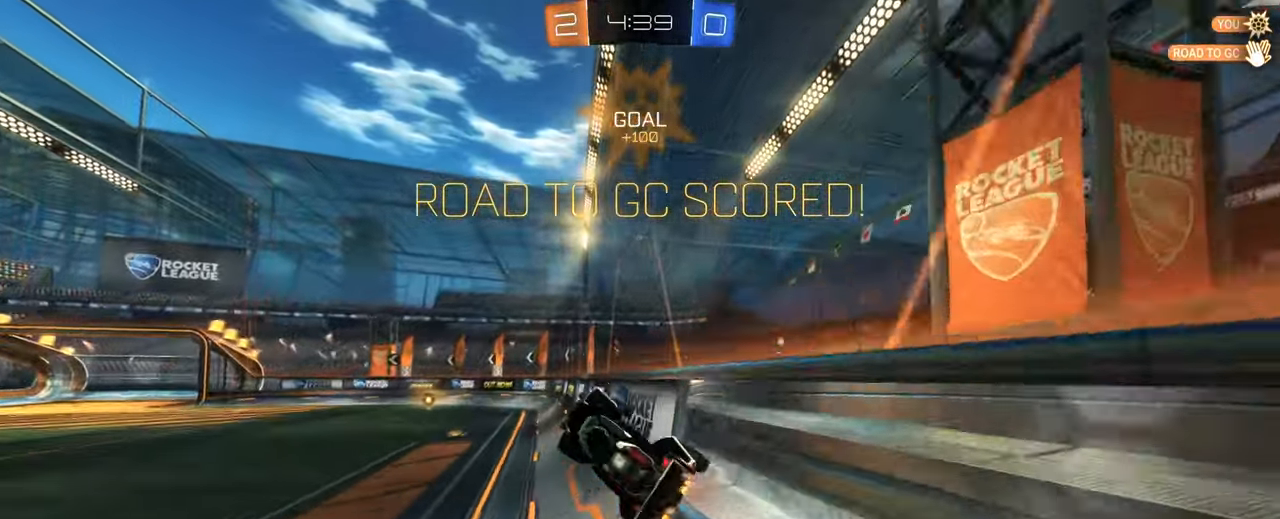
{"keys": [], "mouse": [], "events": [[100, "a", "up"], [200, "w", "up"], [250, "mouse_right", "down"], [334, "shift", "down"], [434, "mouse_right", "up"], [434, "shift", "up"]]}
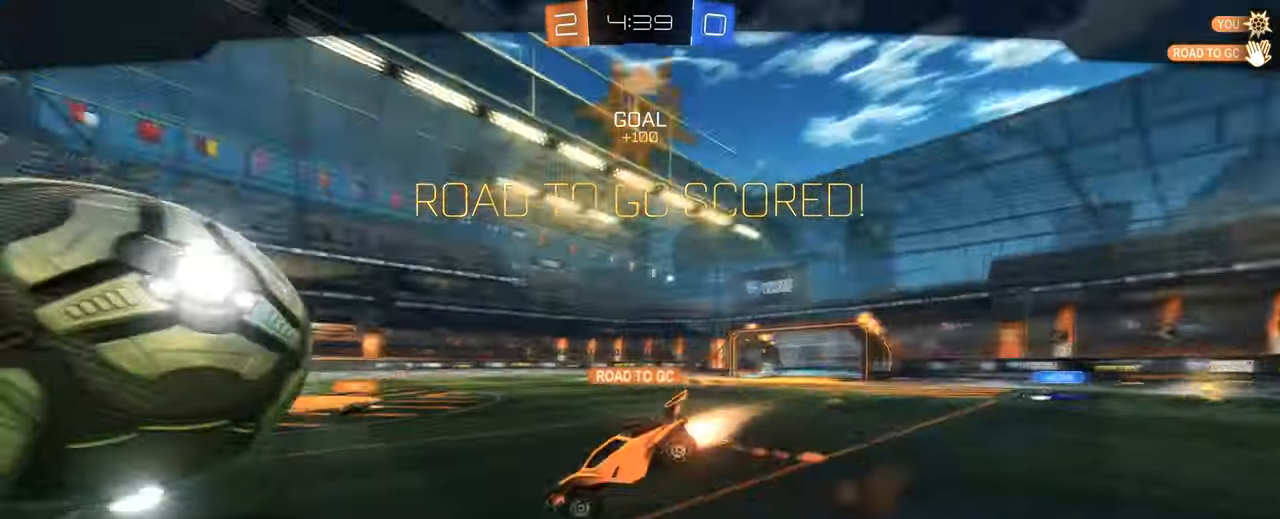
{"keys": [], "mouse": [], "events": [[300, "mouse_right", "down"], [450, "mouse_right", "up"]]}
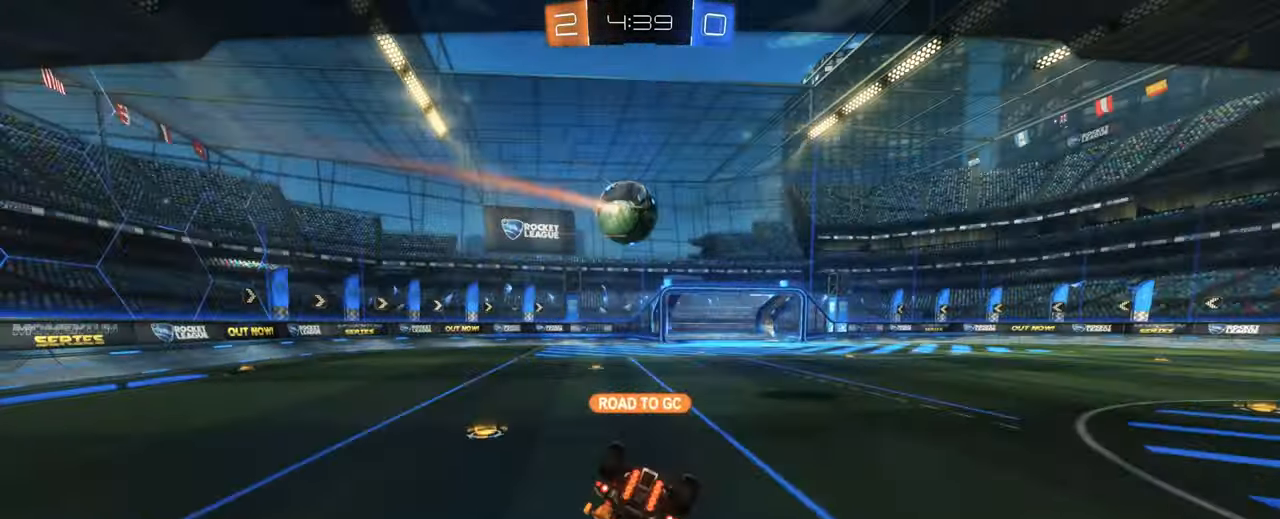
{"keys": [], "mouse": [], "events": []}
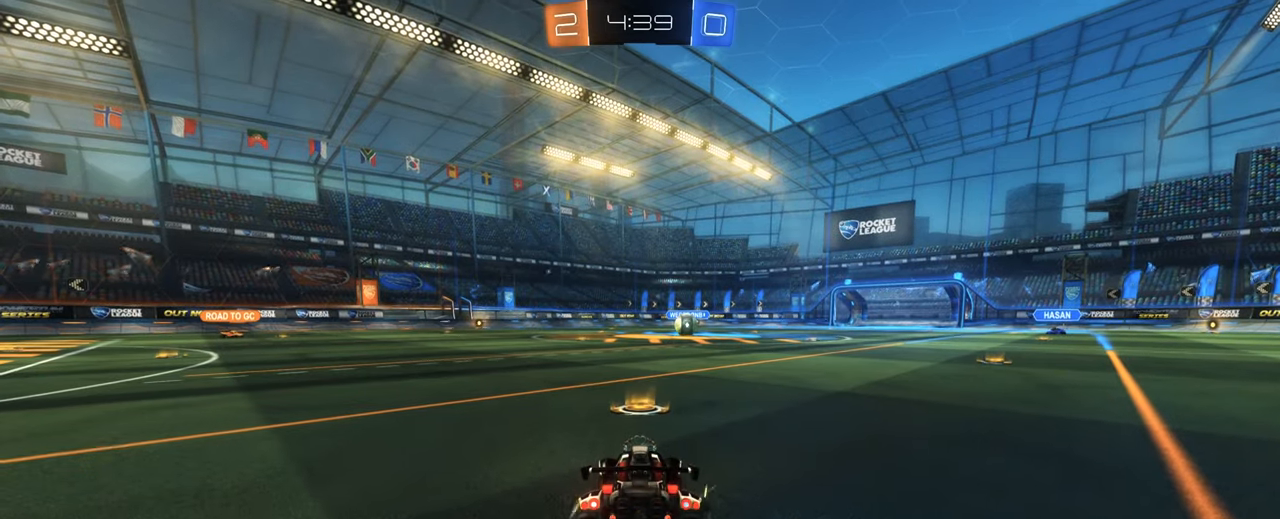
{"keys": ["tab"], "mouse": [], "events": [[17, "mouse_right", "down"], [100, "mouse_right", "up"], [200, "tab", "down"]]}
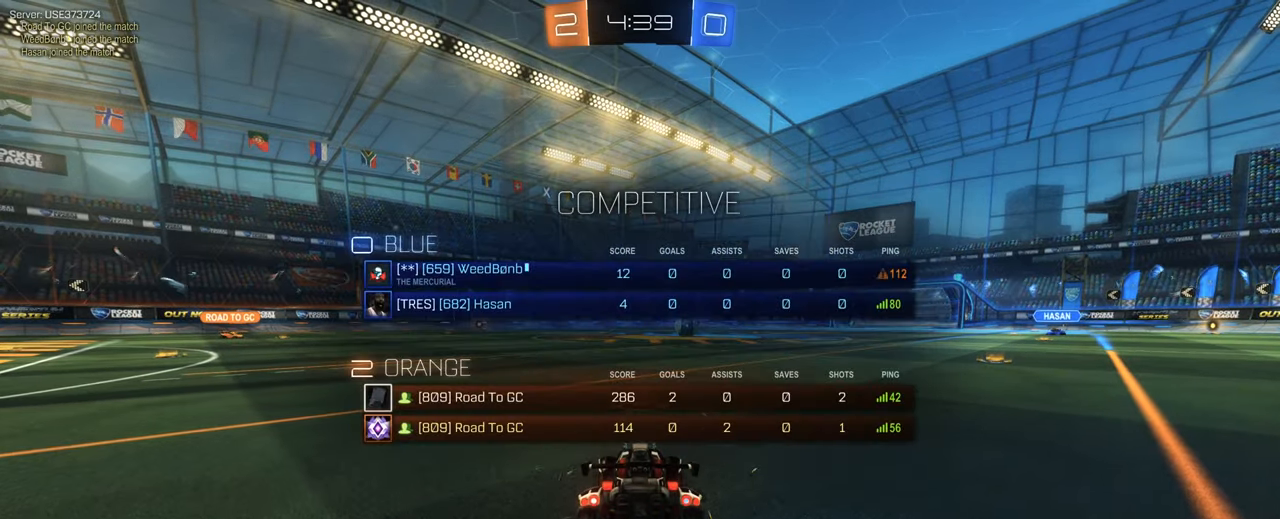
{"keys": ["tab"], "mouse": [], "events": []}
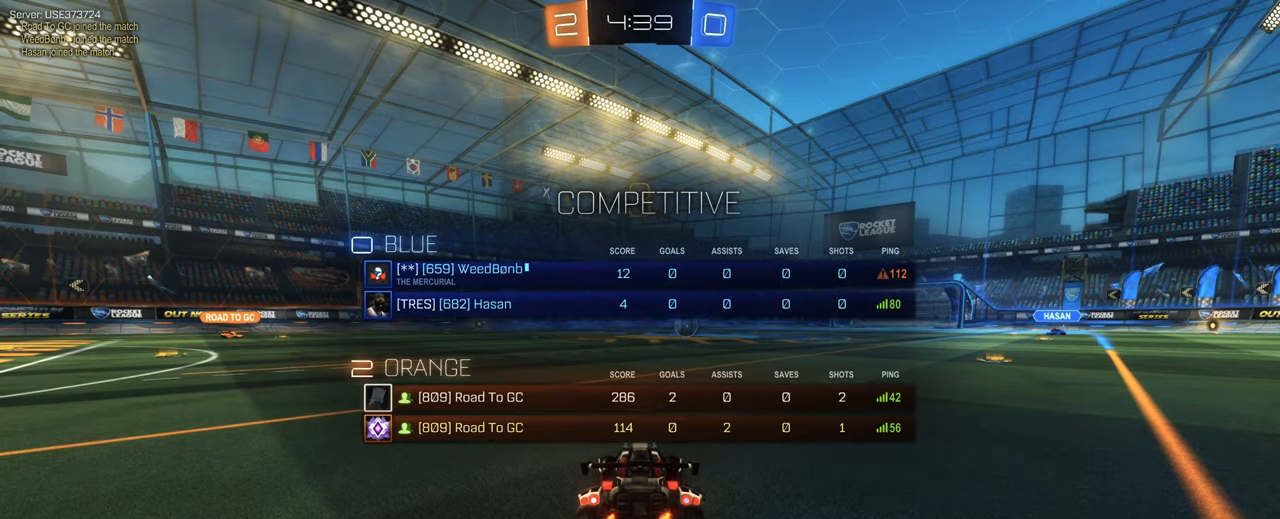
{"keys": ["tab", "w"], "mouse": [], "events": [[133, "space", "down"], [233, "w", "down"], [316, "space", "up"]]}
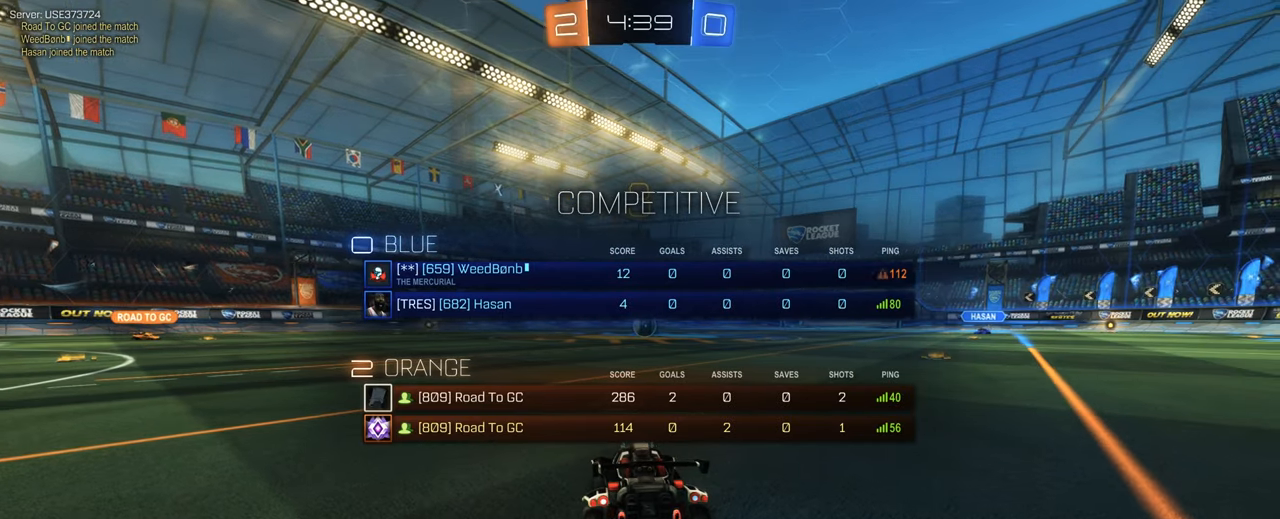
{"keys": ["w"], "mouse": [], "events": [[16, "space", "down"], [100, "tab", "up"], [200, "space", "up"]]}
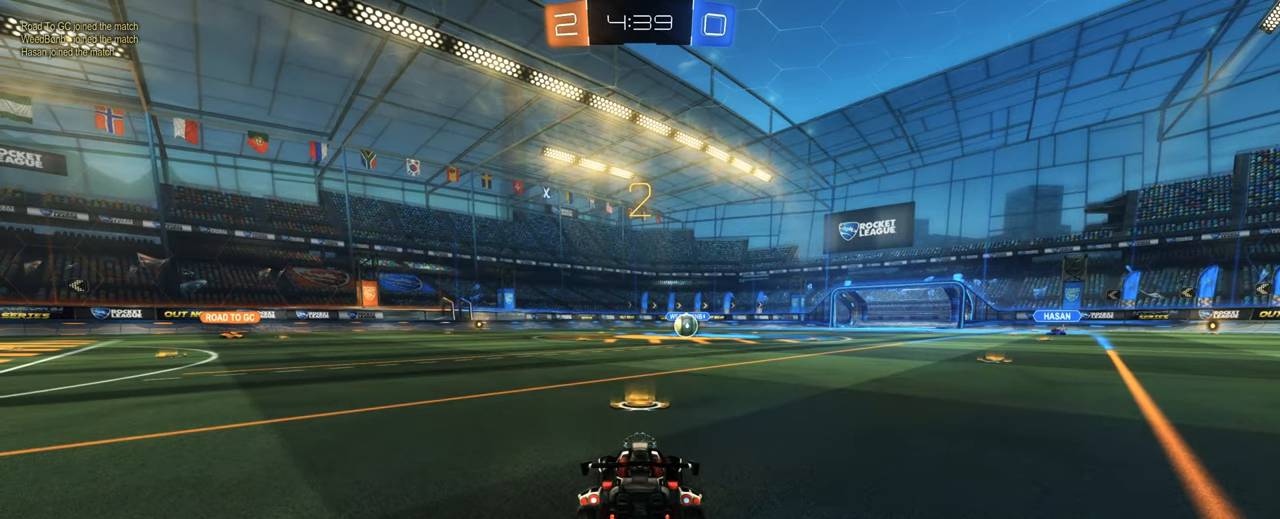
{"keys": ["w"], "mouse": [], "events": []}
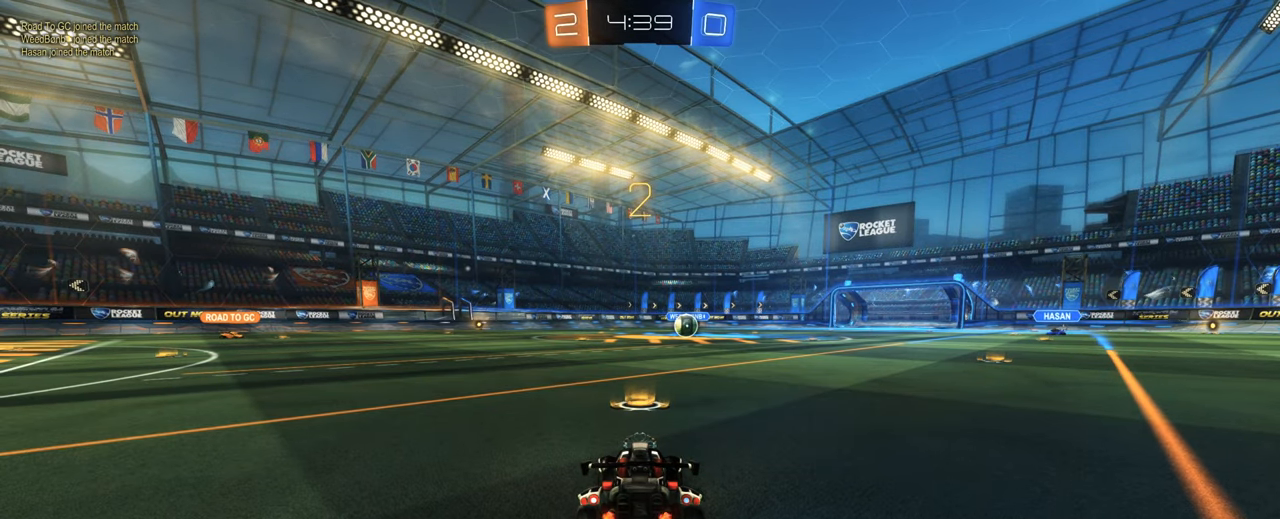
{"keys": ["w"], "mouse": ["left"], "events": [[316, "mouse_left", "down"]]}
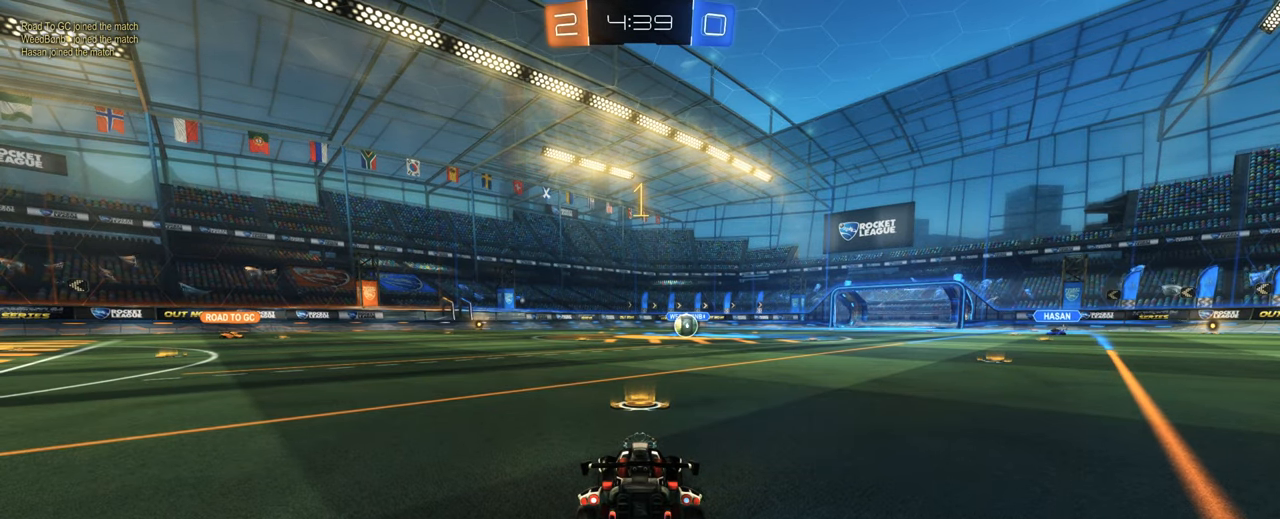
{"keys": ["w"], "mouse": ["left"], "events": []}
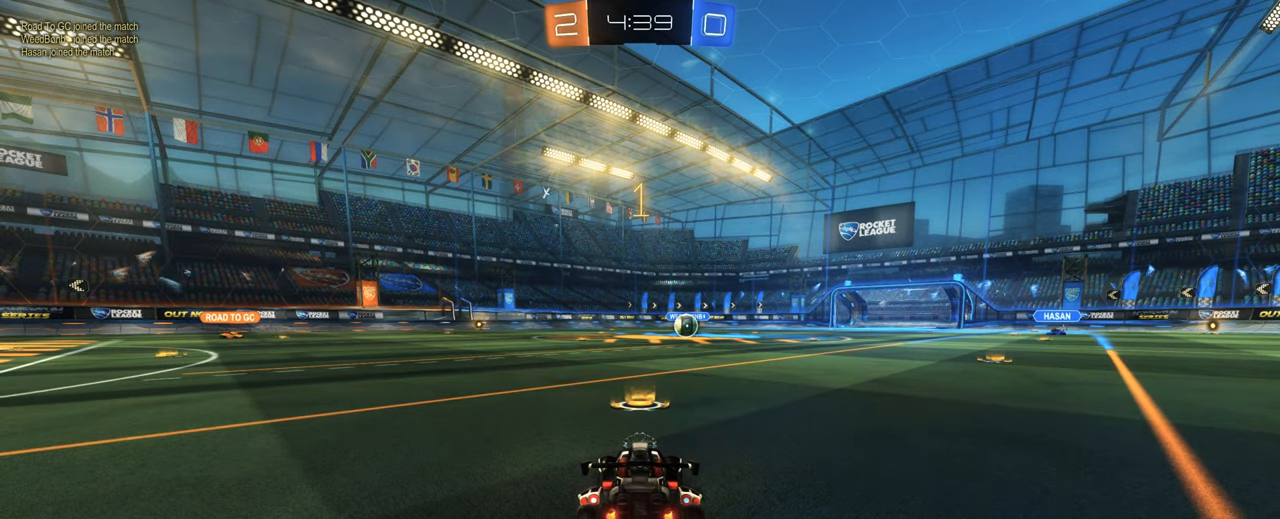
{"keys": ["w"], "mouse": ["left"], "events": []}
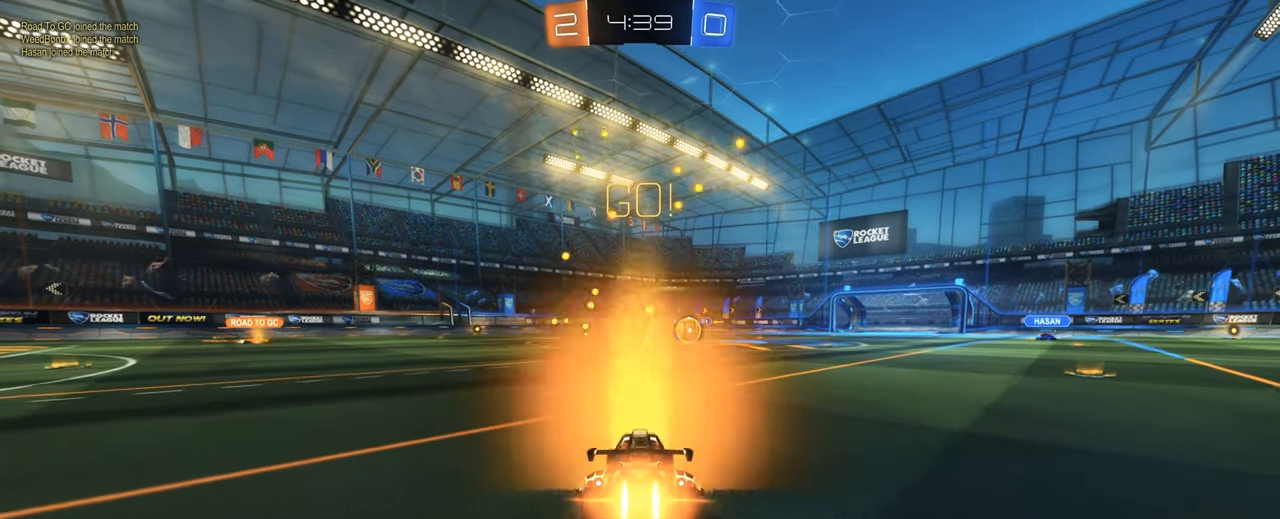
{"keys": ["d", "w"], "mouse": ["left", "right"], "events": [[316, "mouse_right", "down"], [416, "d", "down"], [416, "mouse_right", "up"], [466, "mouse_right", "down"]]}
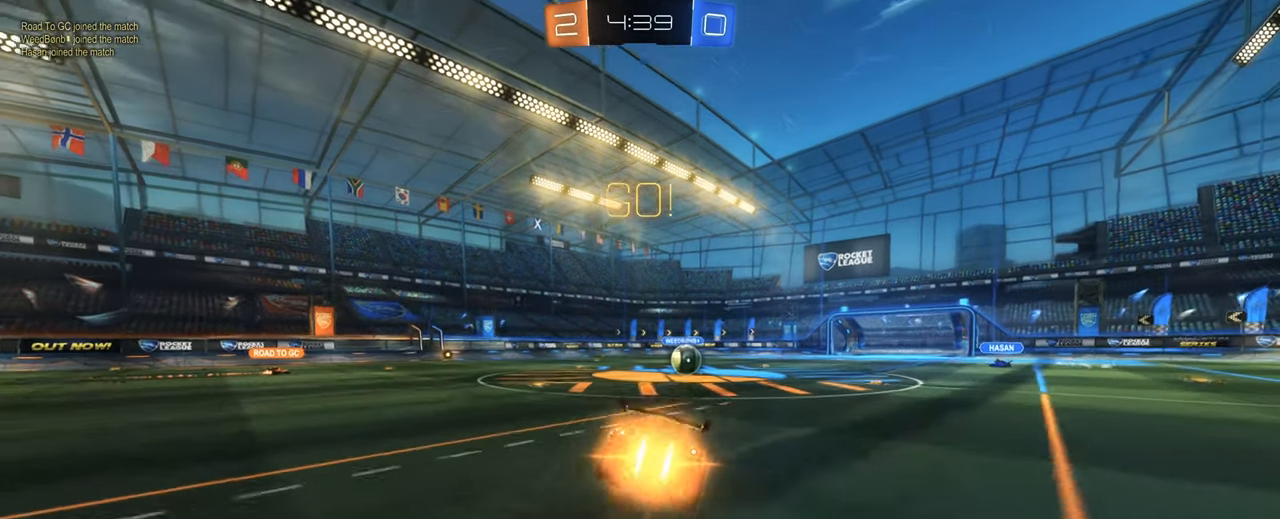
{"keys": [], "mouse": ["left"], "events": [[100, "d", "up"], [100, "mouse_right", "up"], [150, "w", "up"], [233, "s", "down"], [300, "s", "up"], [383, "mouse_left", "up"], [483, "mouse_left", "down"]]}
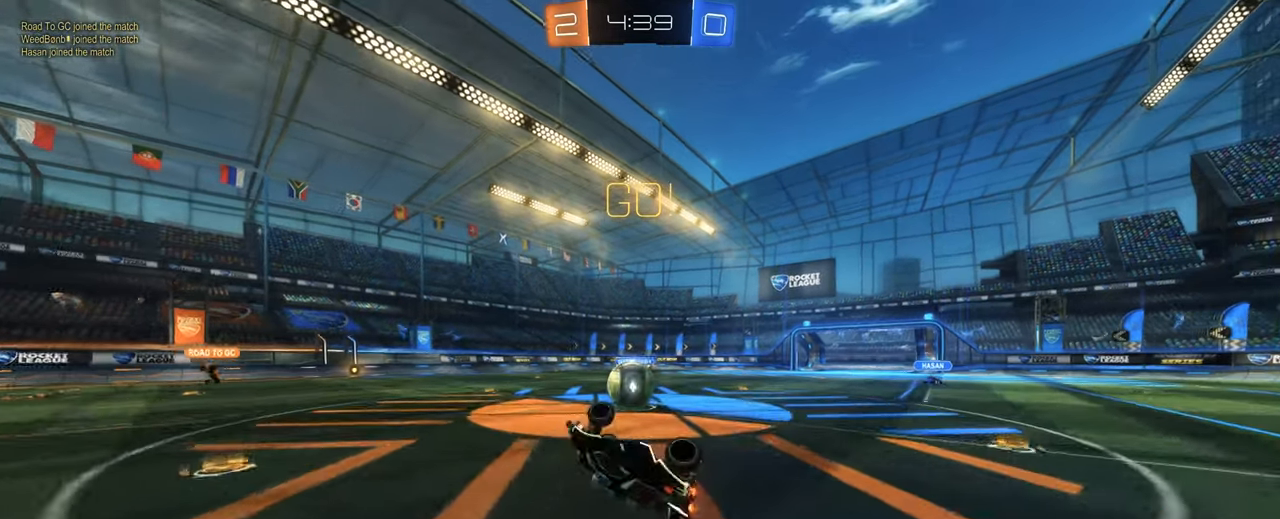
{"keys": ["a", "space", "w"], "mouse": [], "events": [[66, "e", "down"], [166, "e", "up"], [283, "mouse_left", "up"], [350, "a", "down"], [450, "a", "up"], [500, "a", "down"], [500, "space", "down"], [500, "w", "down"]]}
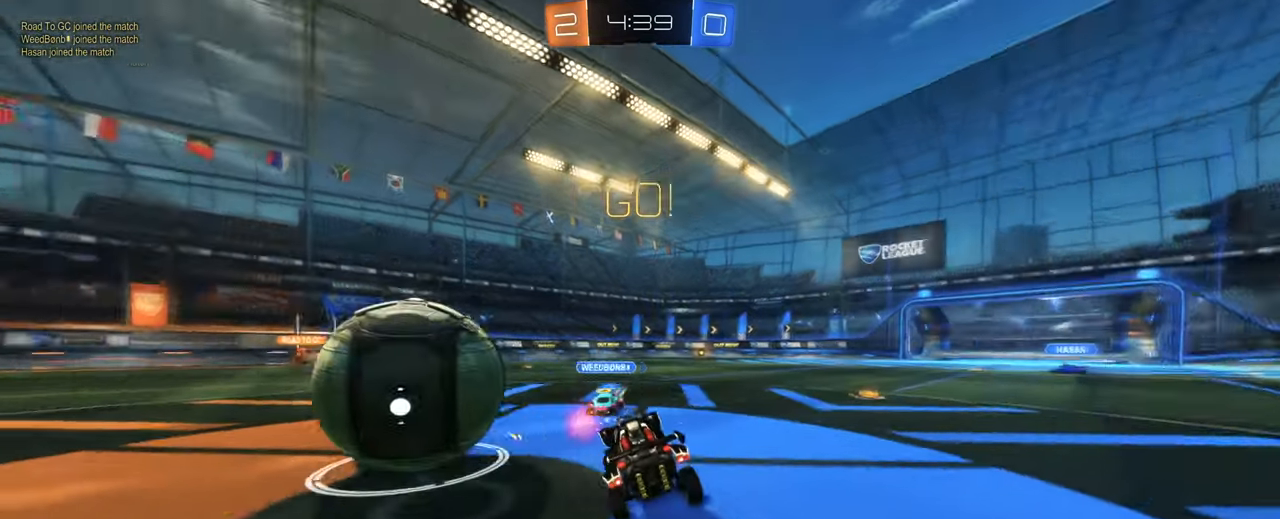
{"keys": ["a", "w"], "mouse": []}
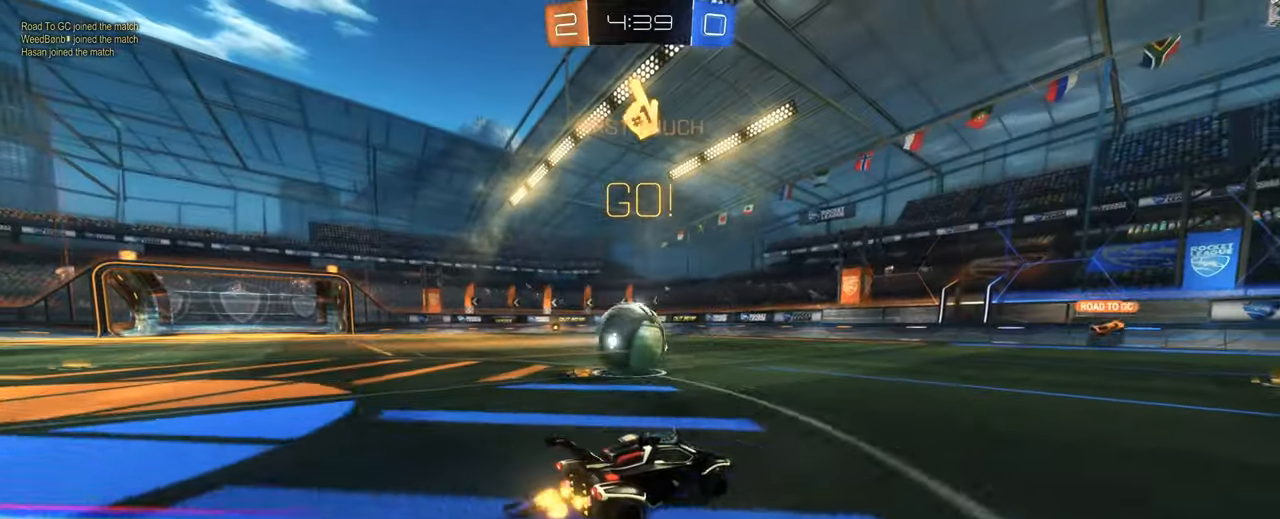
{"keys": ["a", "w"], "mouse": [], "events": [[50, "mouse_wheel", "down"], [83, "mouse_wheel", "up"]]}
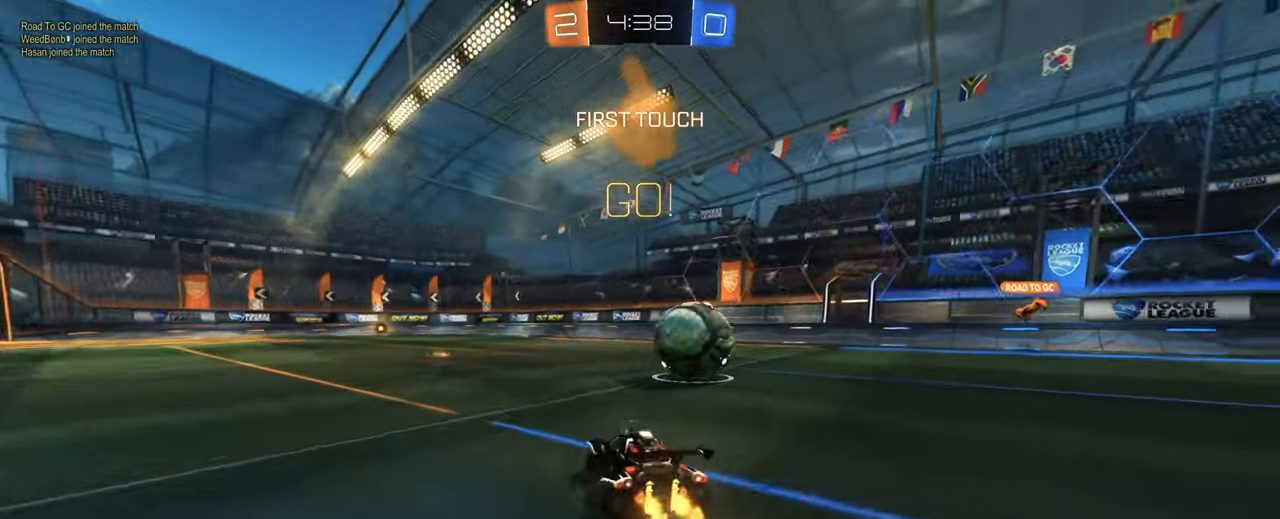
{"keys": [], "mouse": [], "events": [[67, "a", "up"], [67, "mouse_right", "down"], [350, "mouse_right", "up"], [350, "w", "up"]]}